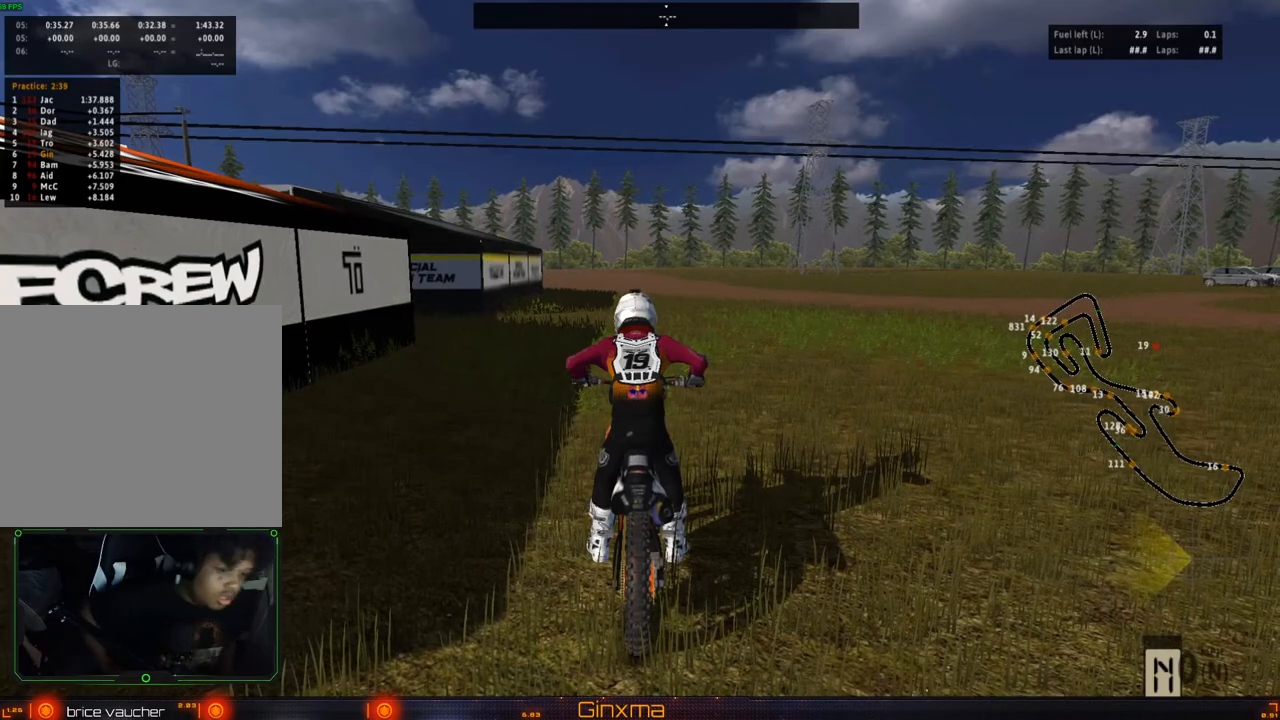
Gameplay with a controller (PlayStation layout); each line is a JSON object with the inputs held at the frame after it. "events" lists button and stick changes between this image and that frame as [ms after this image, input, new state], when the widget could be followed in between.
{"buttons": [], "left_stick": "left", "right_stick": "center", "events": [[183, "left_stick", "left"]]}
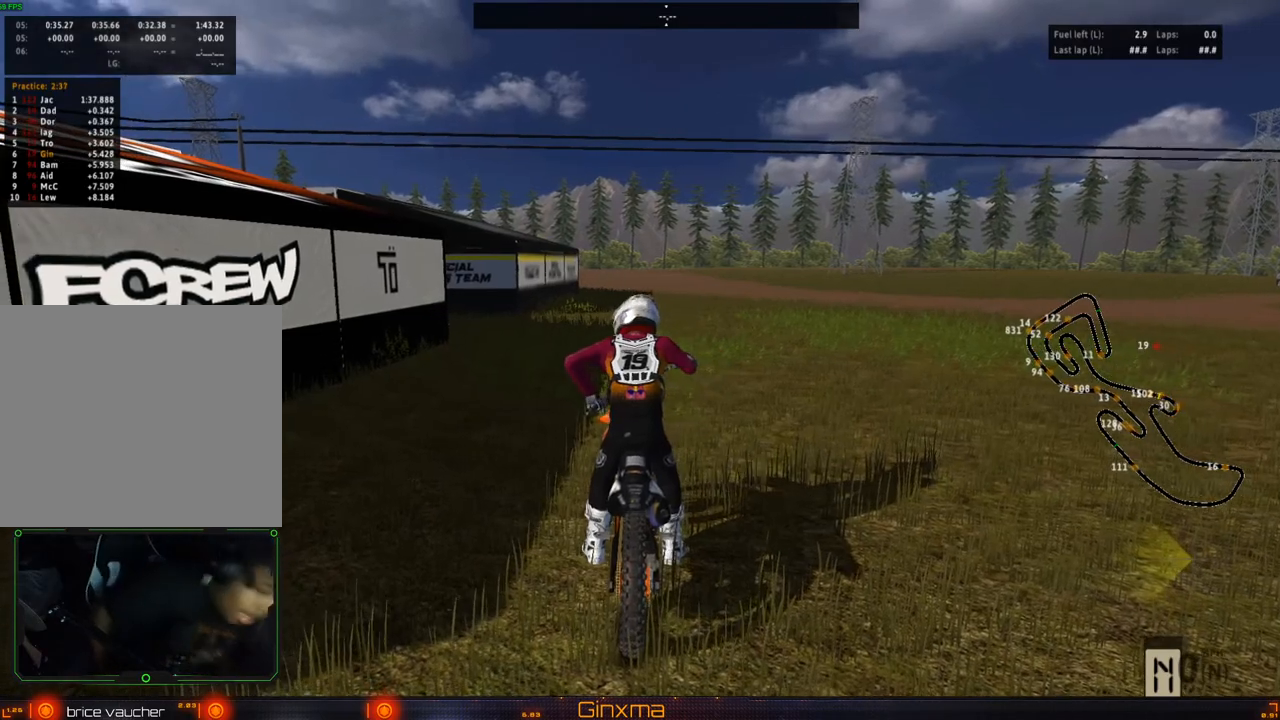
{"buttons": [], "left_stick": "left", "right_stick": "center", "events": [[50, "left_stick", "center"], [433, "left_stick", "left"]]}
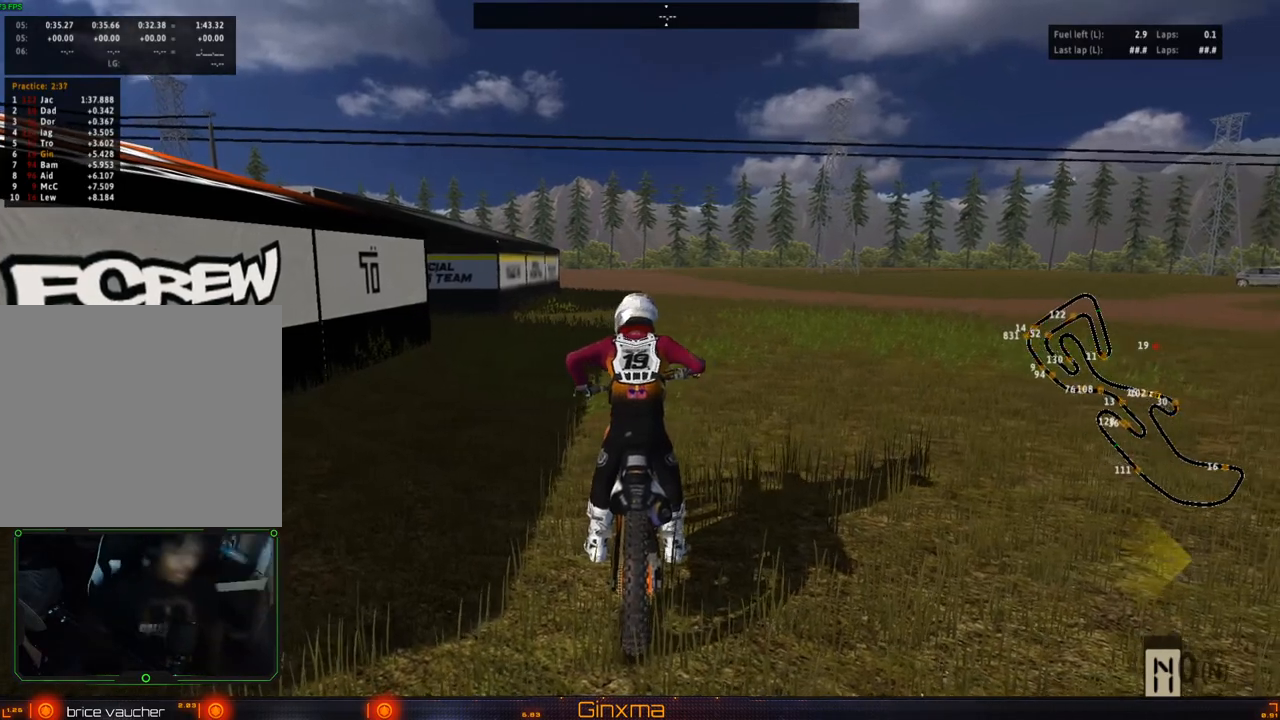
{"buttons": [], "left_stick": "left", "right_stick": "center", "events": []}
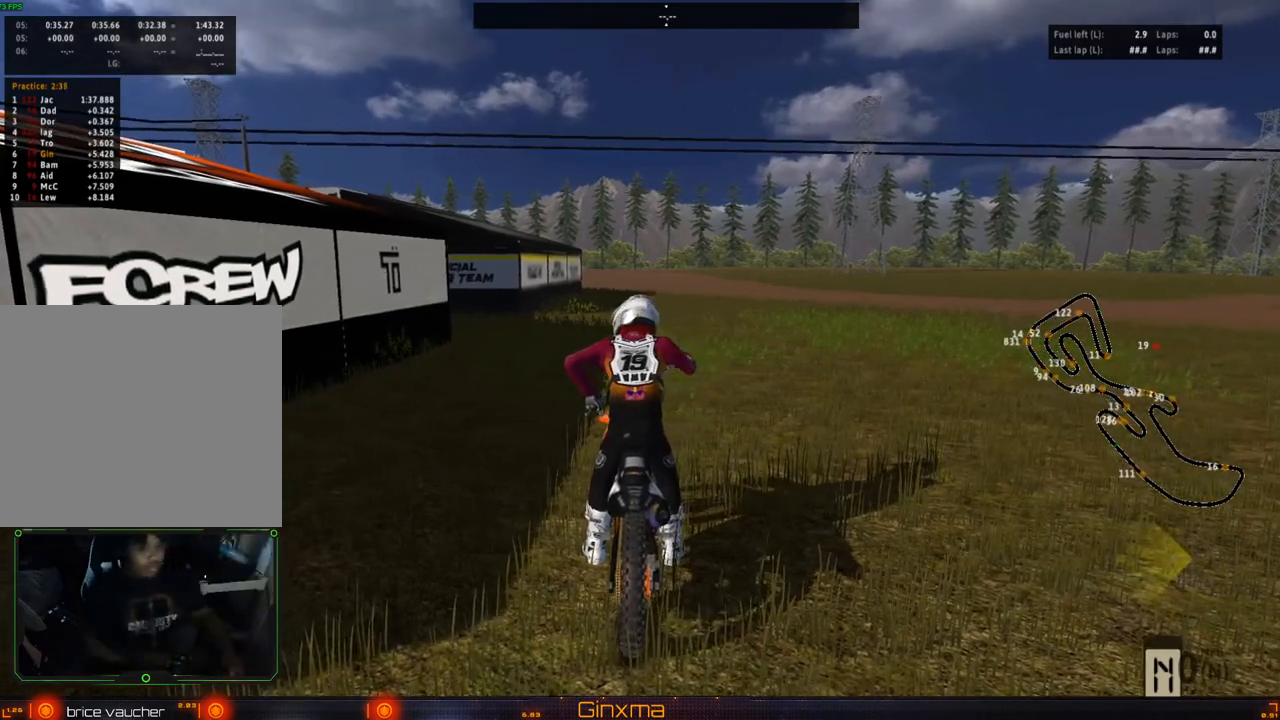
{"buttons": ["SQUARE"], "left_stick": "center", "right_stick": "center", "events": [[100, "left_stick", "center"], [483, "SQUARE", "down"]]}
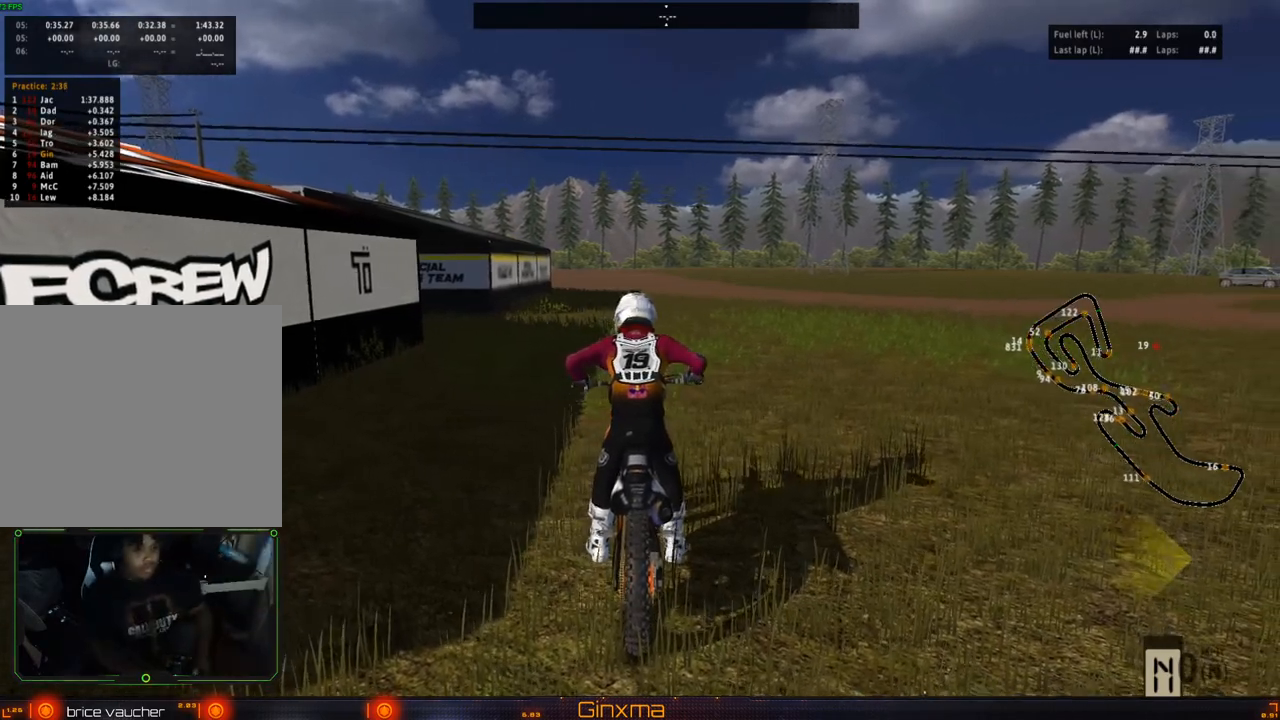
{"buttons": ["R2"], "left_stick": "left", "right_stick": "center", "events": [[67, "SQUARE", "up"], [250, "R2", "down"], [250, "left_stick", "left"]]}
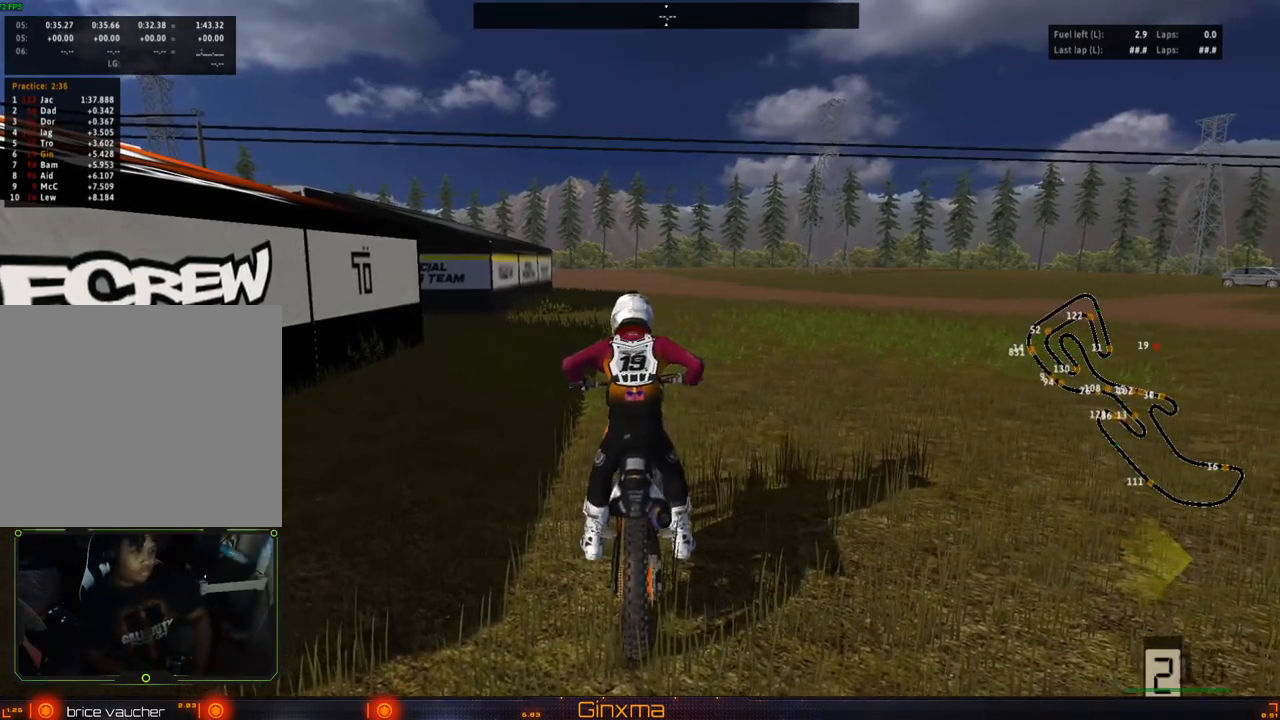
{"buttons": ["R2"], "left_stick": "center", "right_stick": "center", "events": [[333, "left_stick", "center"]]}
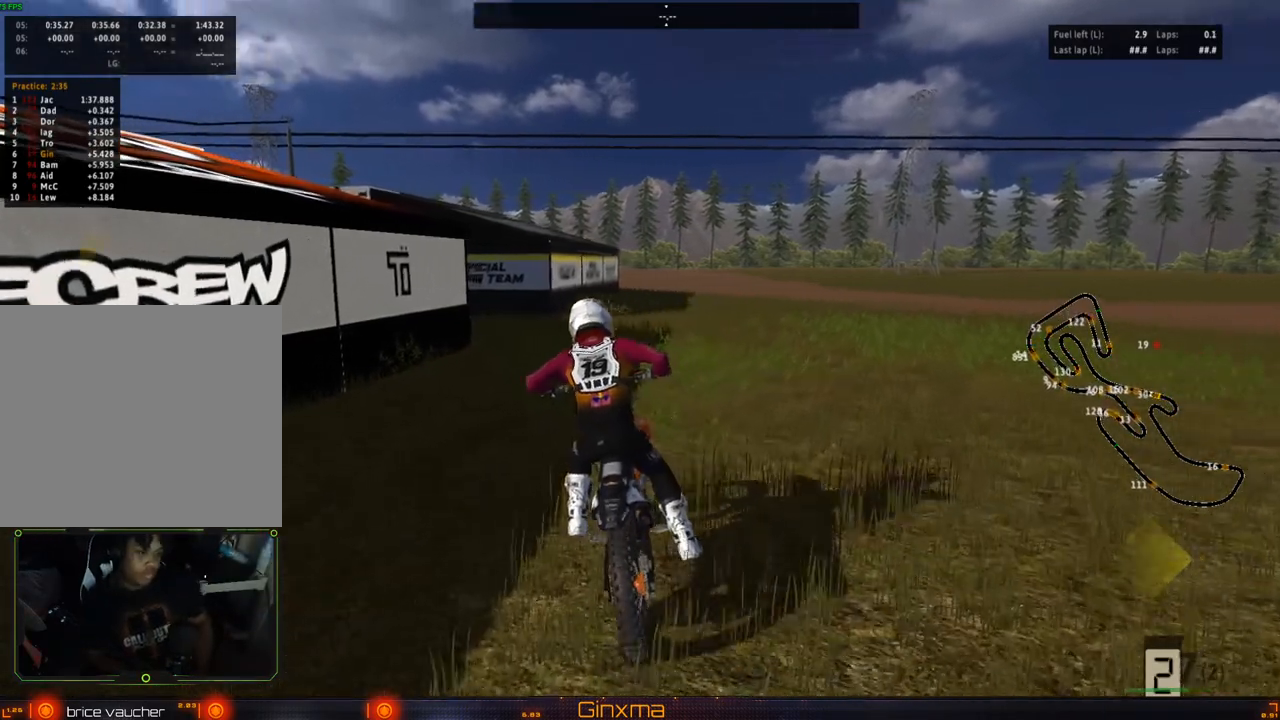
{"buttons": [], "left_stick": "center", "right_stick": "center", "events": [[200, "R2", "up"]]}
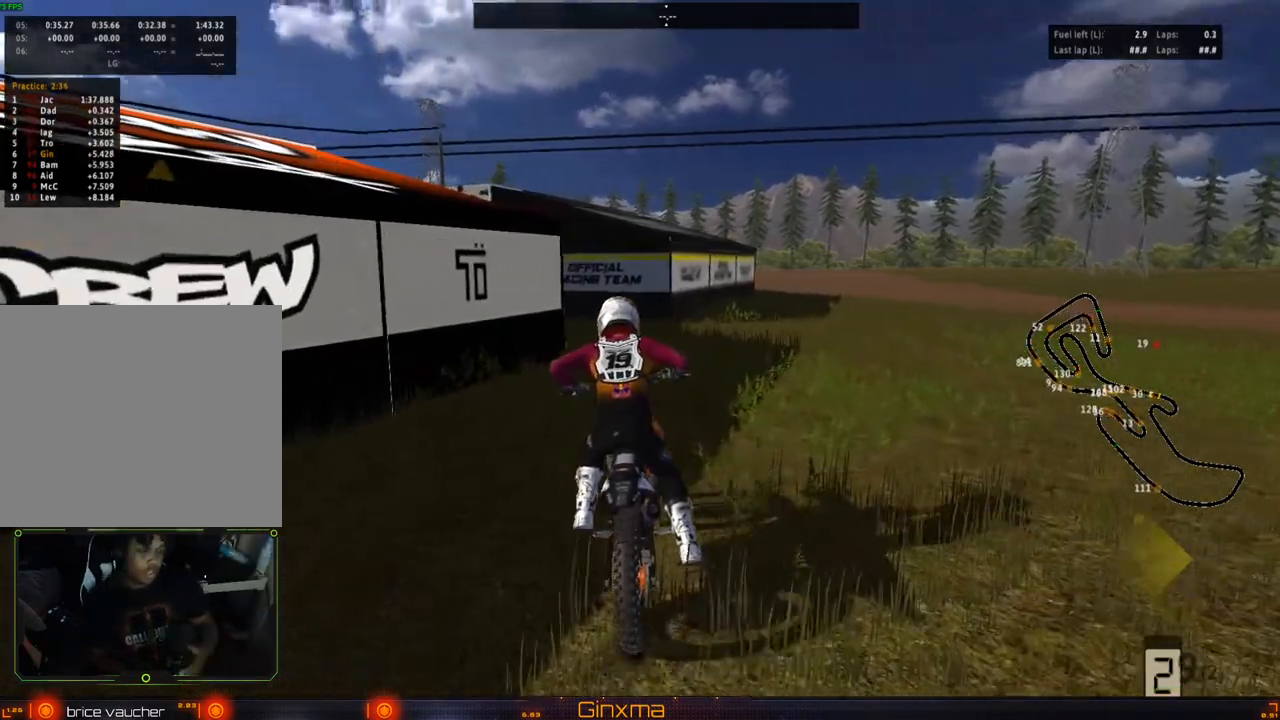
{"buttons": [], "left_stick": "center", "right_stick": "center", "events": []}
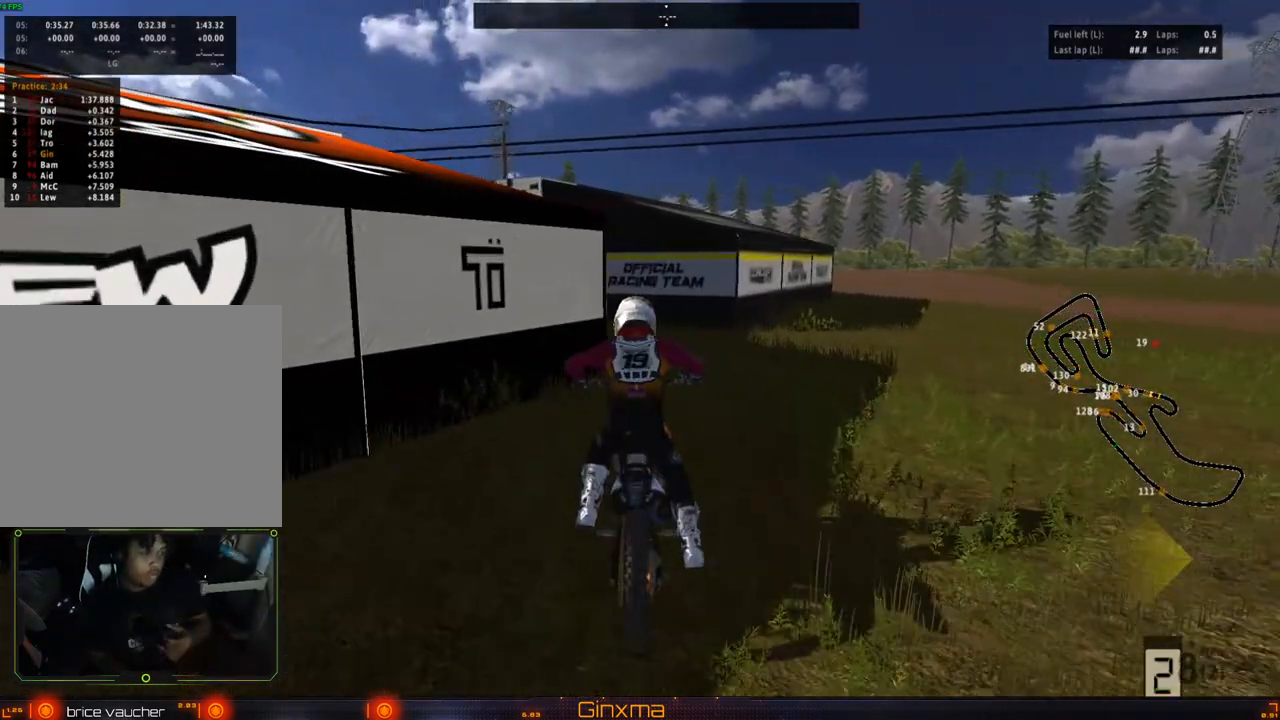
{"buttons": [], "left_stick": "center", "right_stick": "center", "events": []}
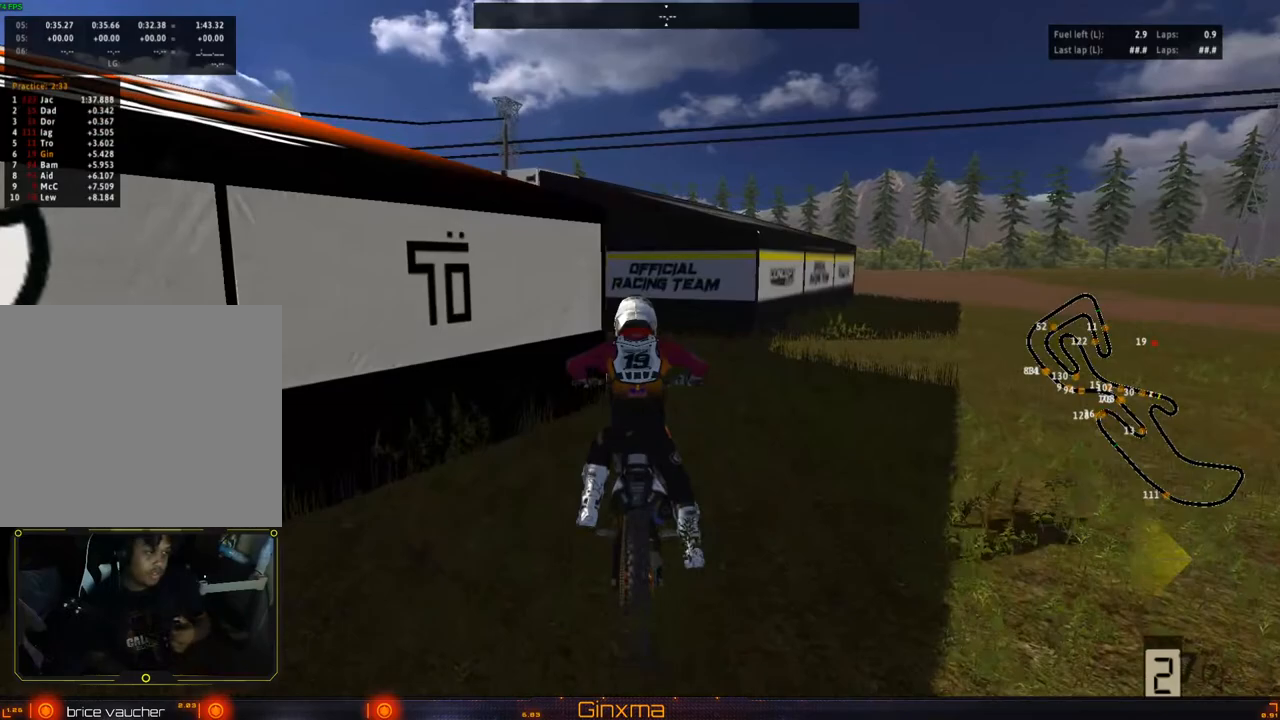
{"buttons": ["R2"], "left_stick": "center", "right_stick": "center", "events": [[150, "R2", "down"], [267, "R2", "up"], [367, "R2", "down"]]}
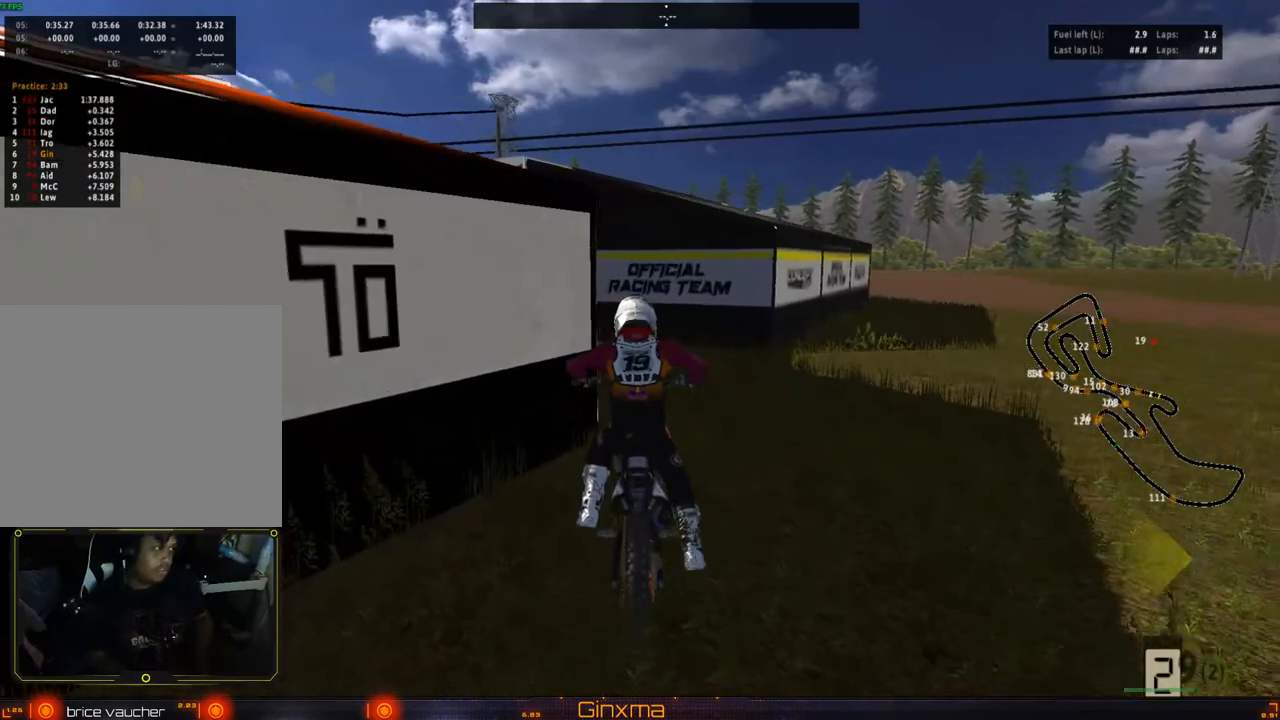
{"buttons": [], "left_stick": "left", "right_stick": "center", "events": [[50, "left_stick", "left"], [267, "left_stick", "center"], [383, "left_stick", "left"], [433, "R2", "up"]]}
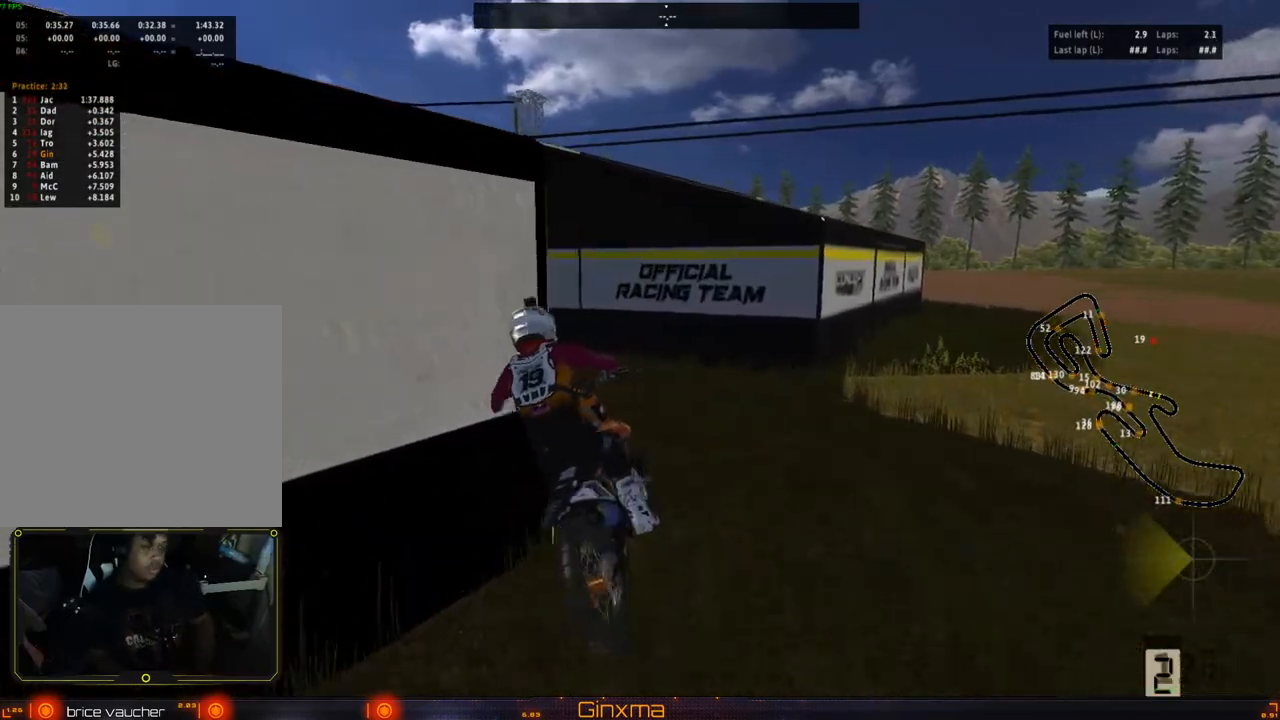
{"buttons": ["R2"], "left_stick": "center", "right_stick": "center", "events": [[17, "R2", "down"], [50, "left_stick", "center"], [150, "R2", "up"], [200, "R2", "down"], [333, "R2", "up"], [383, "R2", "down"]]}
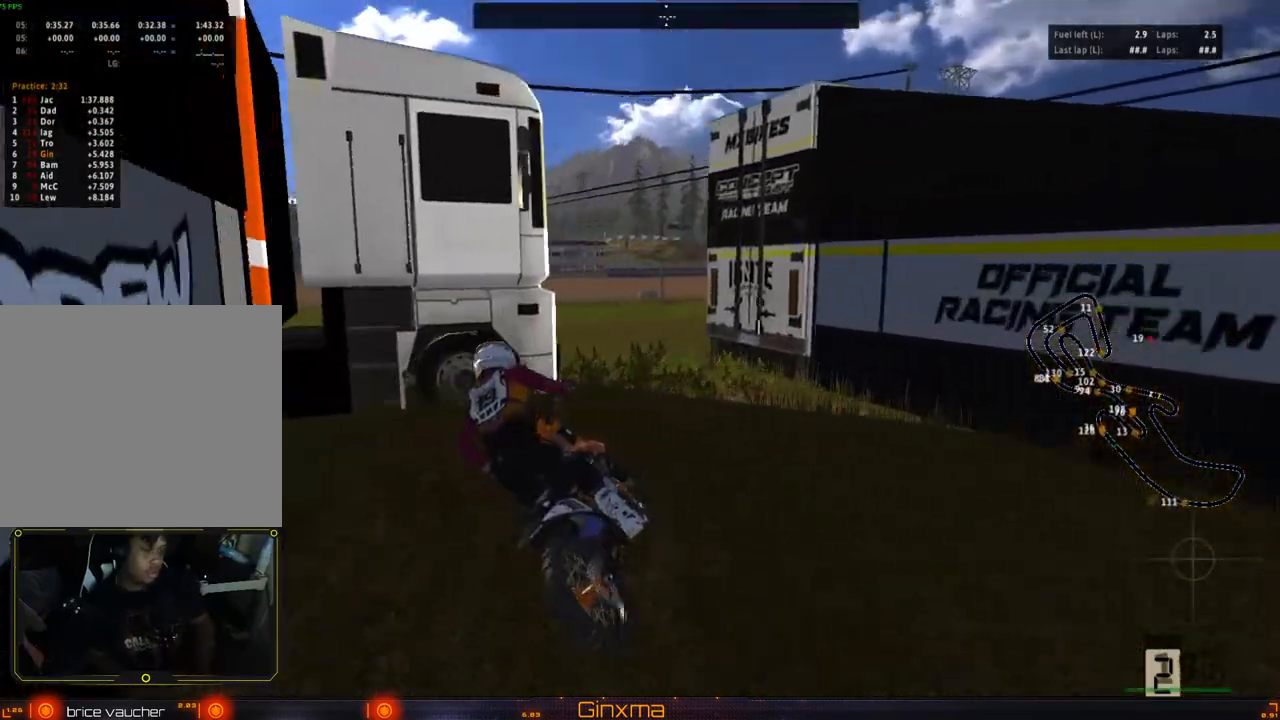
{"buttons": ["R2"], "left_stick": "center", "right_stick": "center", "events": [[217, "R2", "up"], [267, "R2", "down"]]}
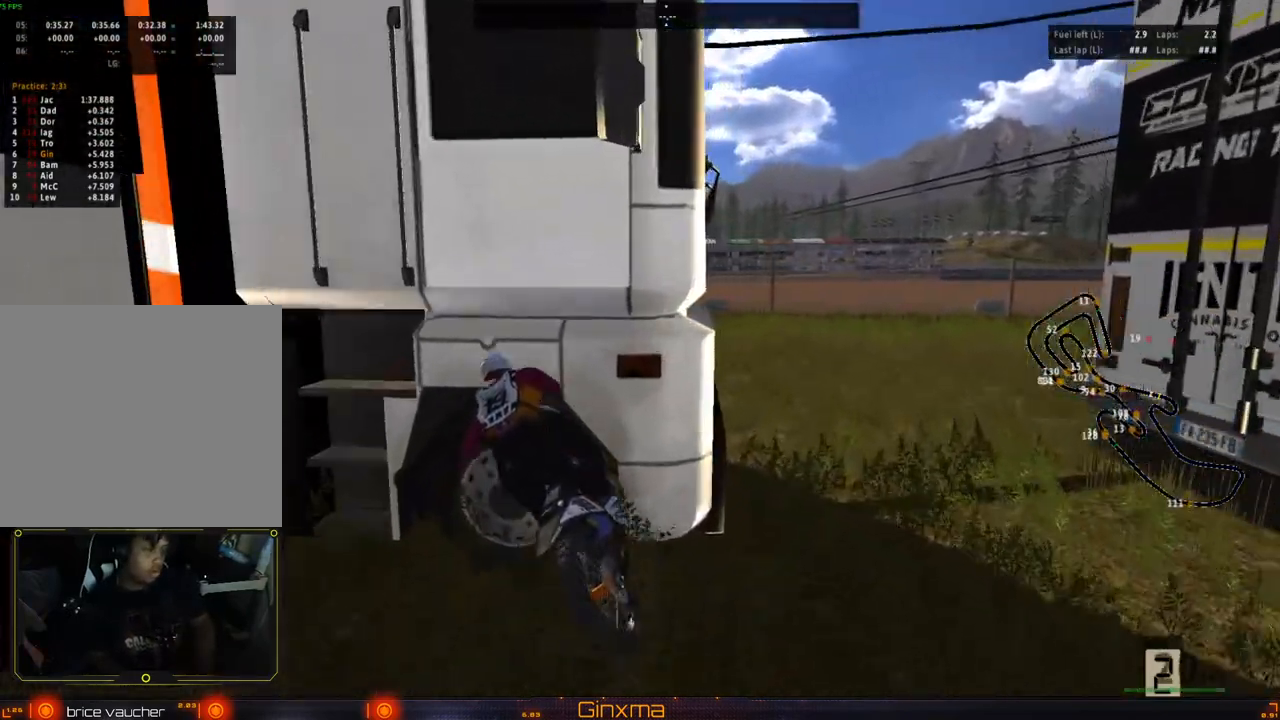
{"buttons": ["R2"], "left_stick": "center", "right_stick": "center", "events": [[83, "left_stick", "left"], [217, "left_stick", "center"]]}
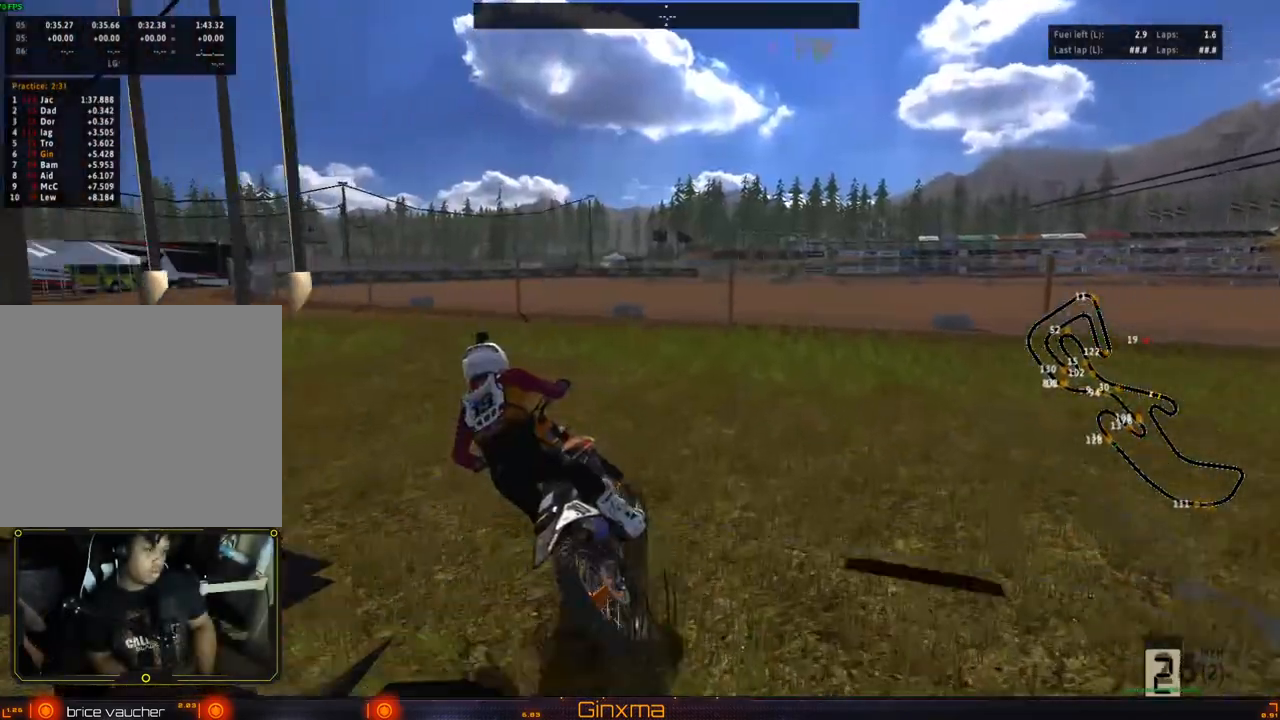
{"buttons": ["R2"], "left_stick": "right", "right_stick": "center", "events": [[200, "left_stick", "right"]]}
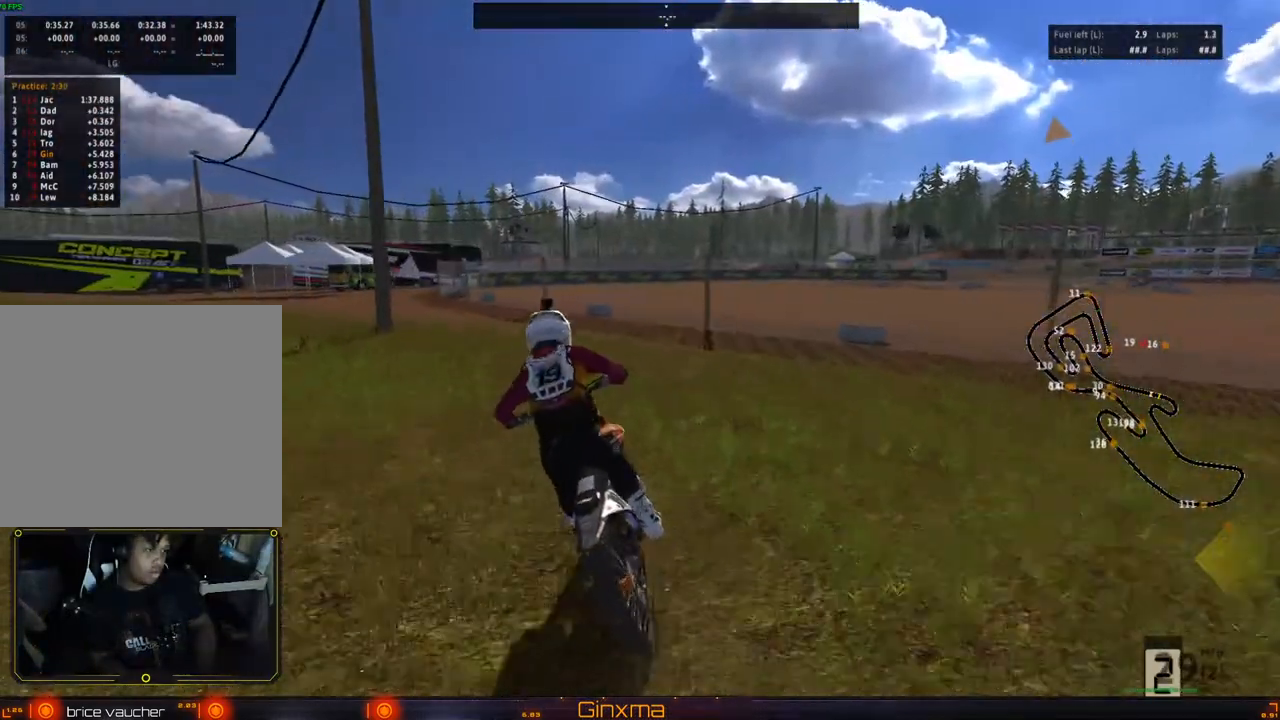
{"buttons": [], "left_stick": "up", "right_stick": "center", "events": [[300, "left_stick", "up"], [400, "R2", "up"]]}
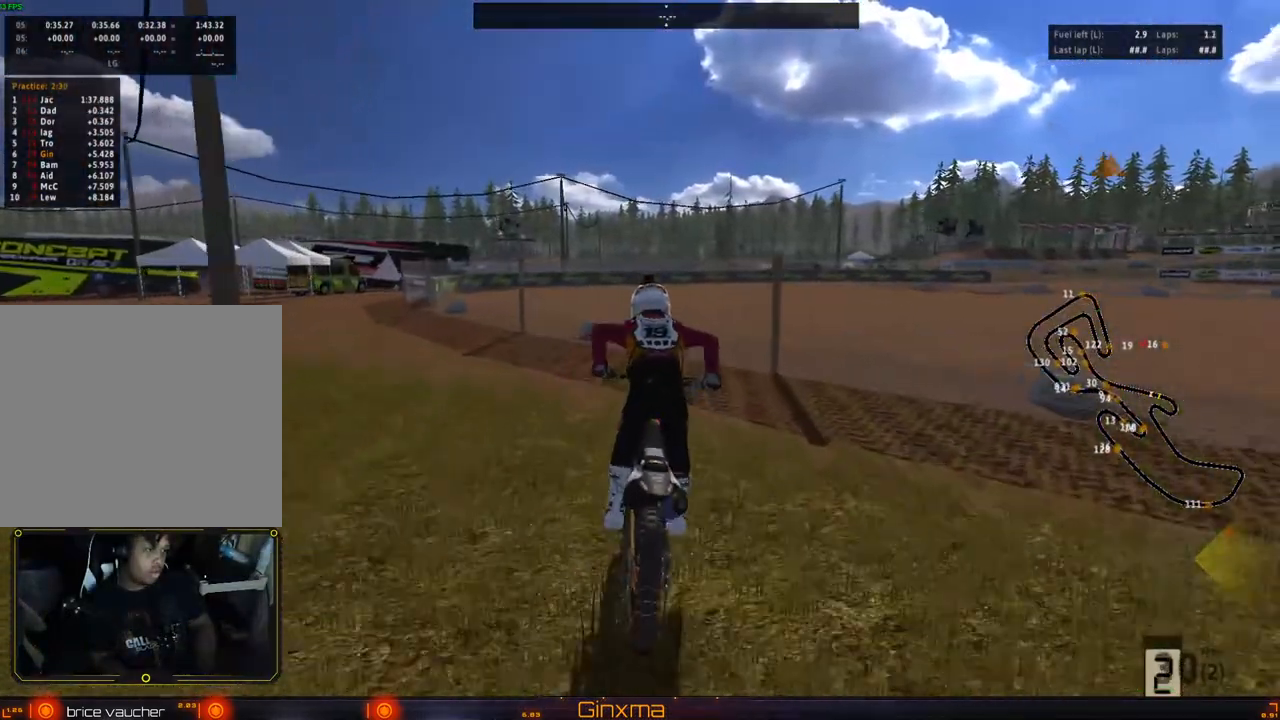
{"buttons": ["R2"], "left_stick": "down", "right_stick": "center", "events": [[100, "R2", "down"], [117, "left_stick", "center"], [200, "left_stick", "down"]]}
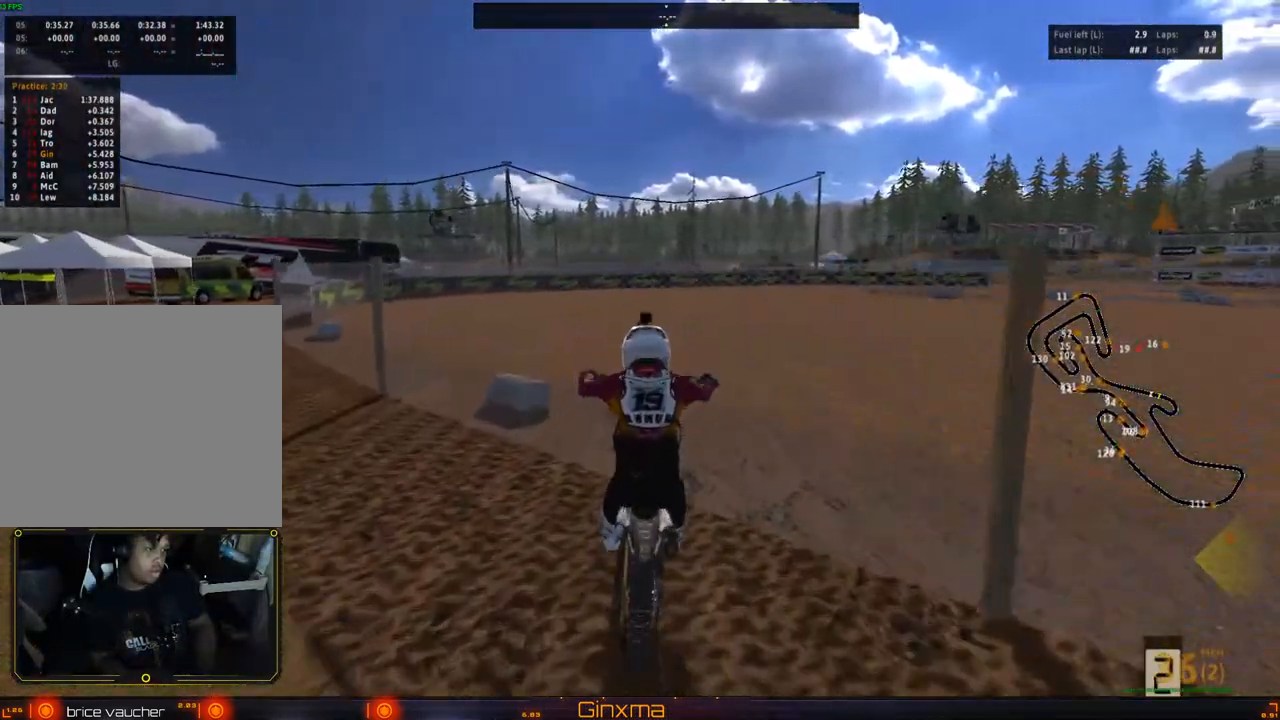
{"buttons": ["R2"], "left_stick": "up", "right_stick": "center", "events": [[50, "R2", "up"], [50, "left_stick", "center"], [183, "left_stick", "up"], [200, "R2", "down"], [350, "R2", "up"], [500, "R2", "down"]]}
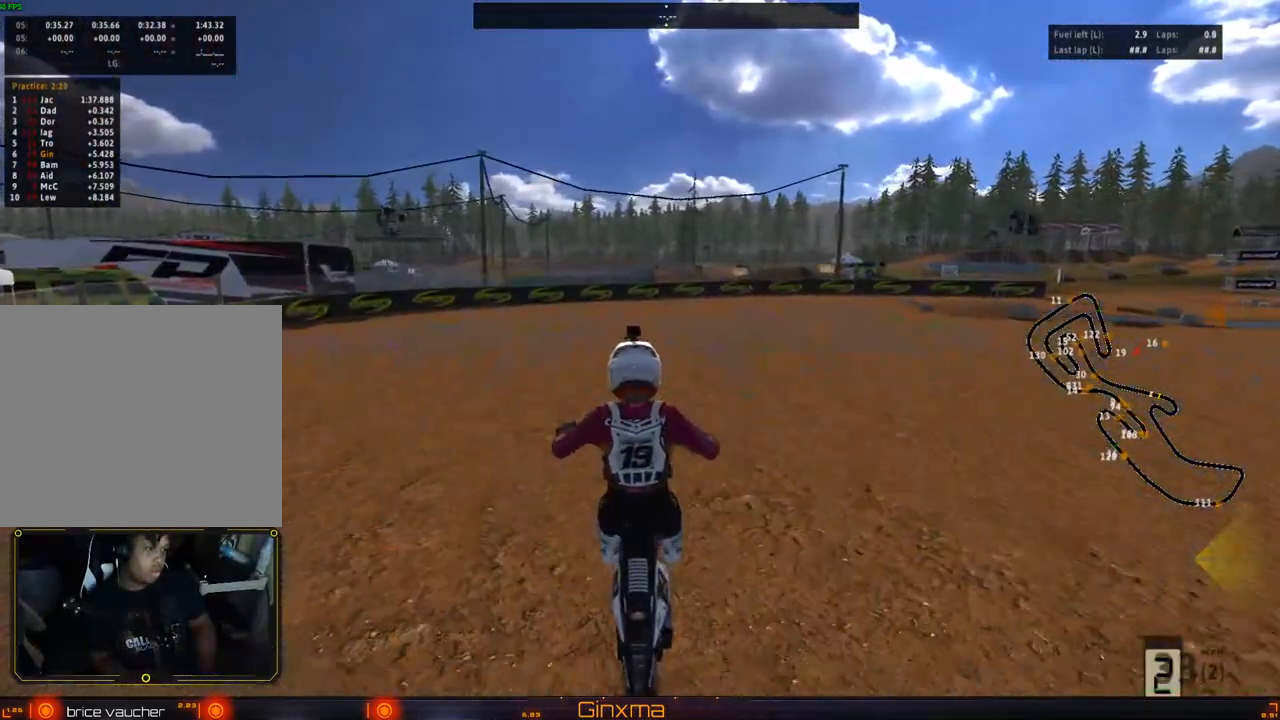
{"buttons": [], "left_stick": "up-left", "right_stick": "center", "events": [[117, "R2", "up"], [183, "R2", "down"], [367, "left_stick", "up-left"], [383, "R2", "up"]]}
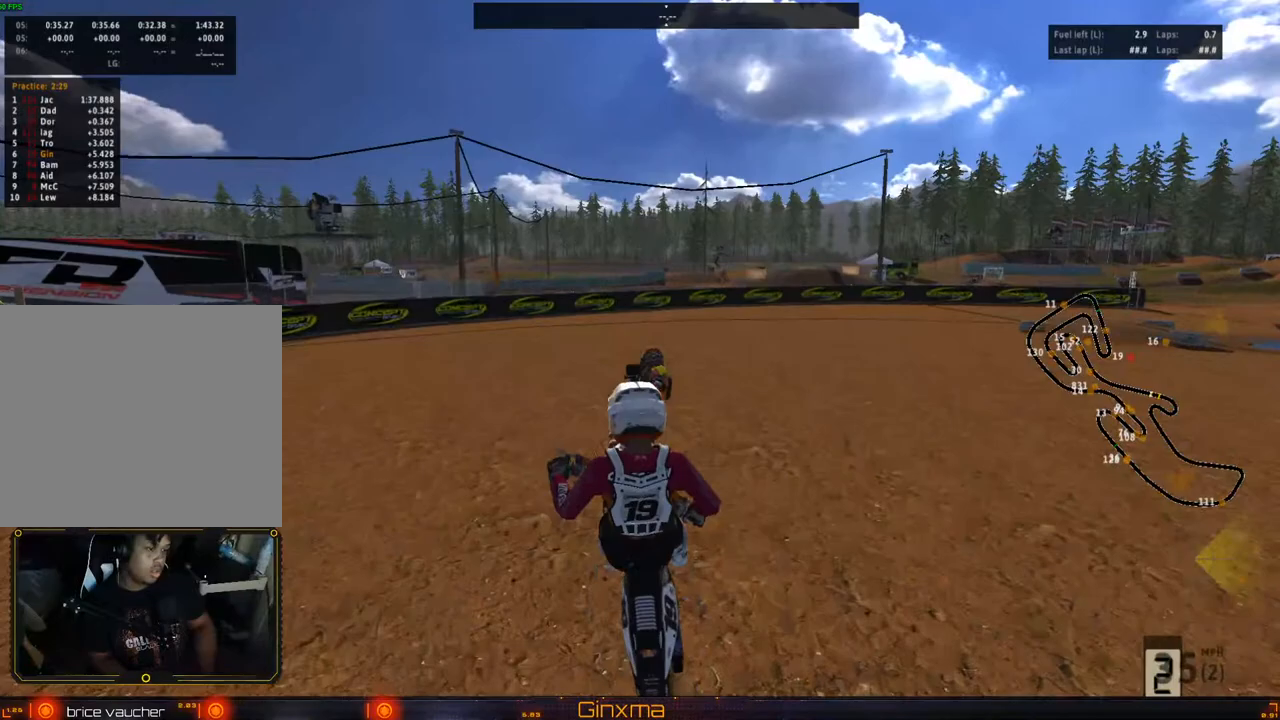
{"buttons": ["R1"], "left_stick": "up", "right_stick": "center", "events": [[233, "left_stick", "up"], [267, "R1", "down"]]}
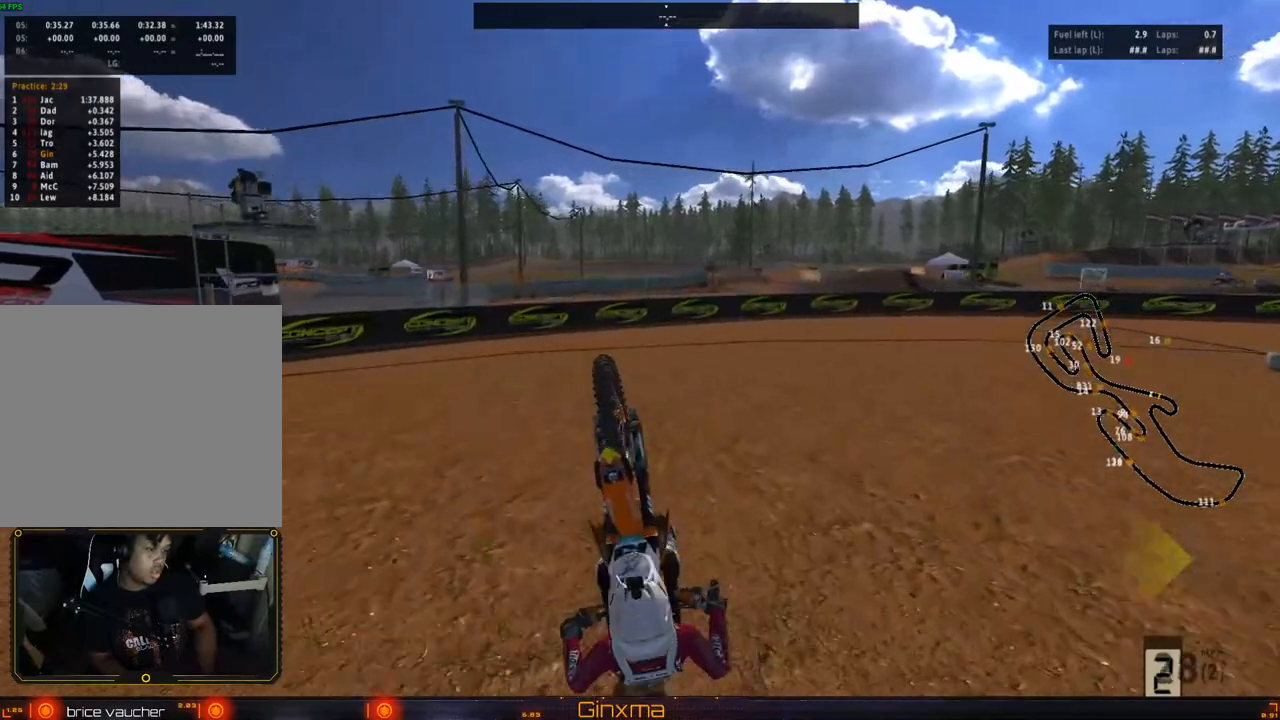
{"buttons": [], "left_stick": "up", "right_stick": "center", "events": [[467, "R1", "up"]]}
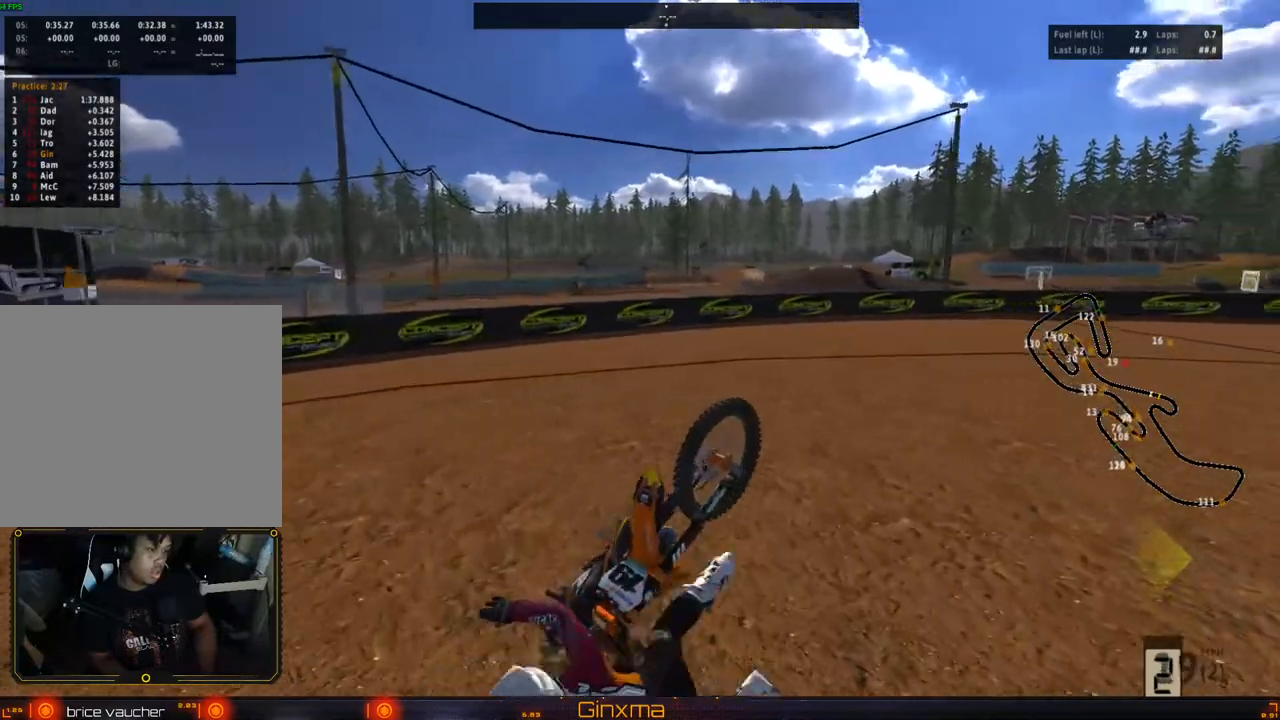
{"buttons": [], "left_stick": "center", "right_stick": "center", "events": [[17, "left_stick", "center"]]}
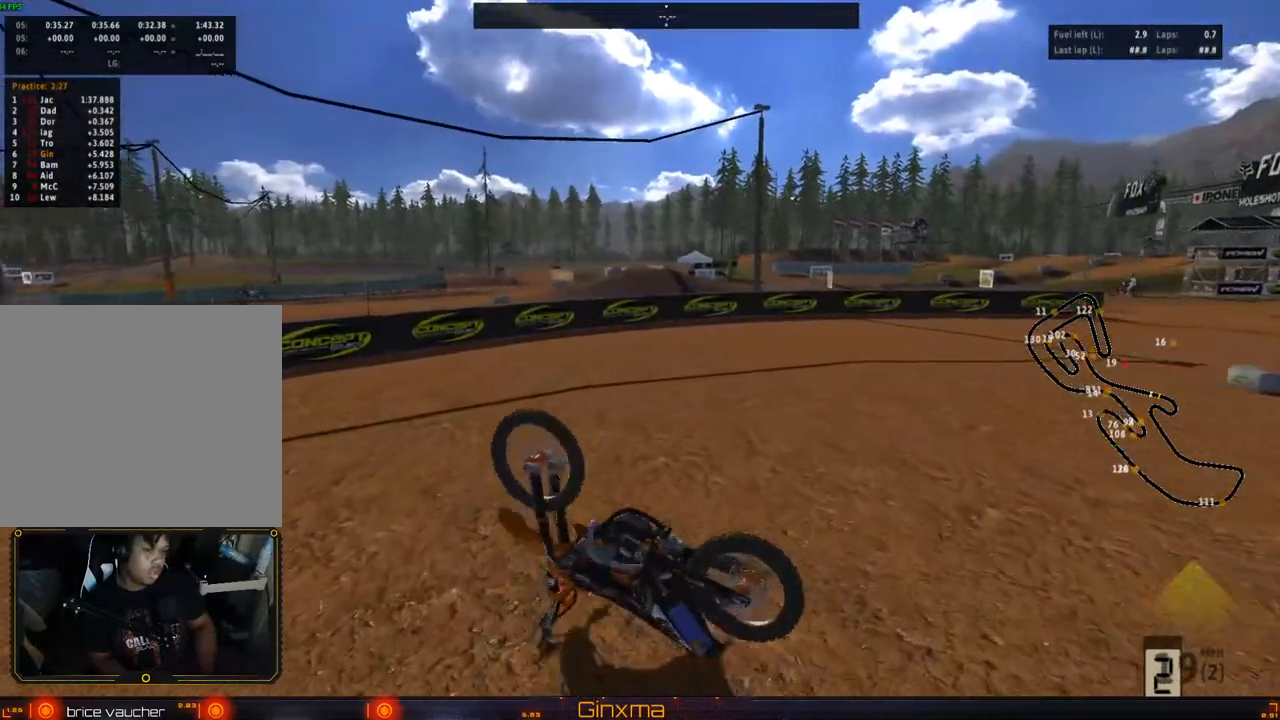
{"buttons": ["SELECT"], "left_stick": "center", "right_stick": "center", "events": [[450, "SELECT", "down"]]}
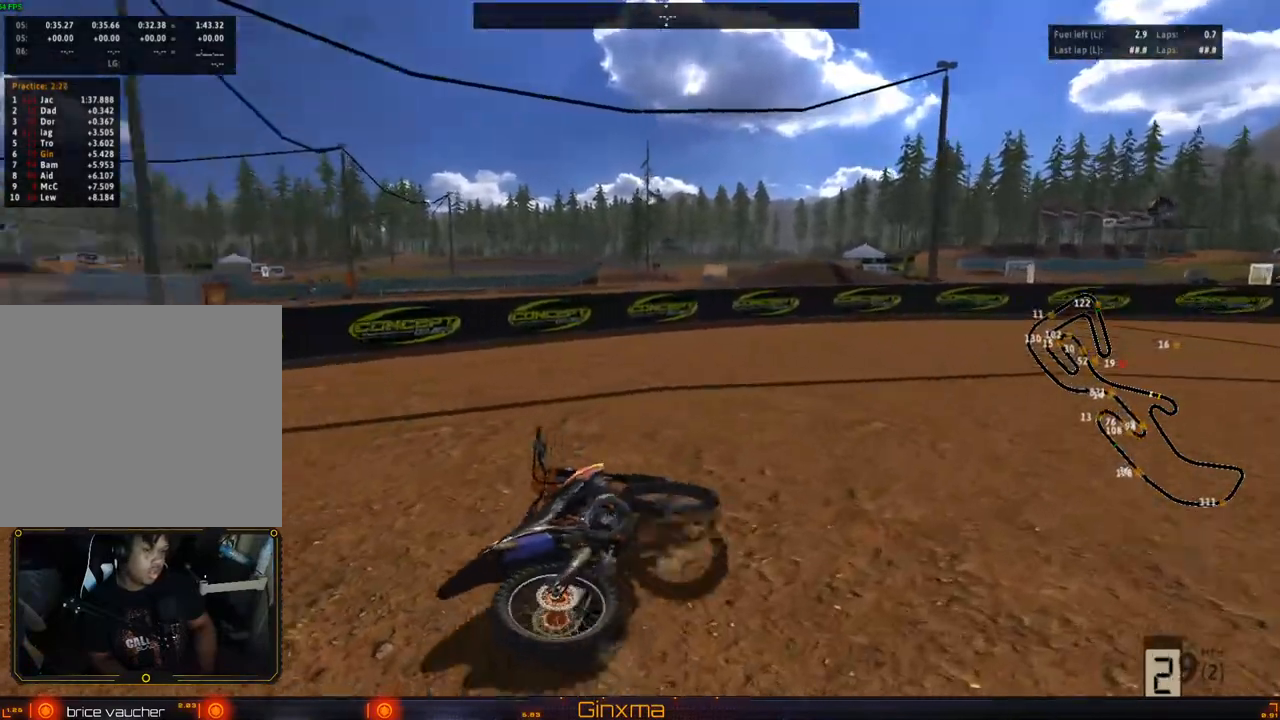
{"buttons": [], "left_stick": "center", "right_stick": "center", "events": [[117, "SELECT", "up"], [267, "SQUARE", "down"], [367, "SELECT", "down"], [367, "SQUARE", "up"], [483, "SELECT", "up"]]}
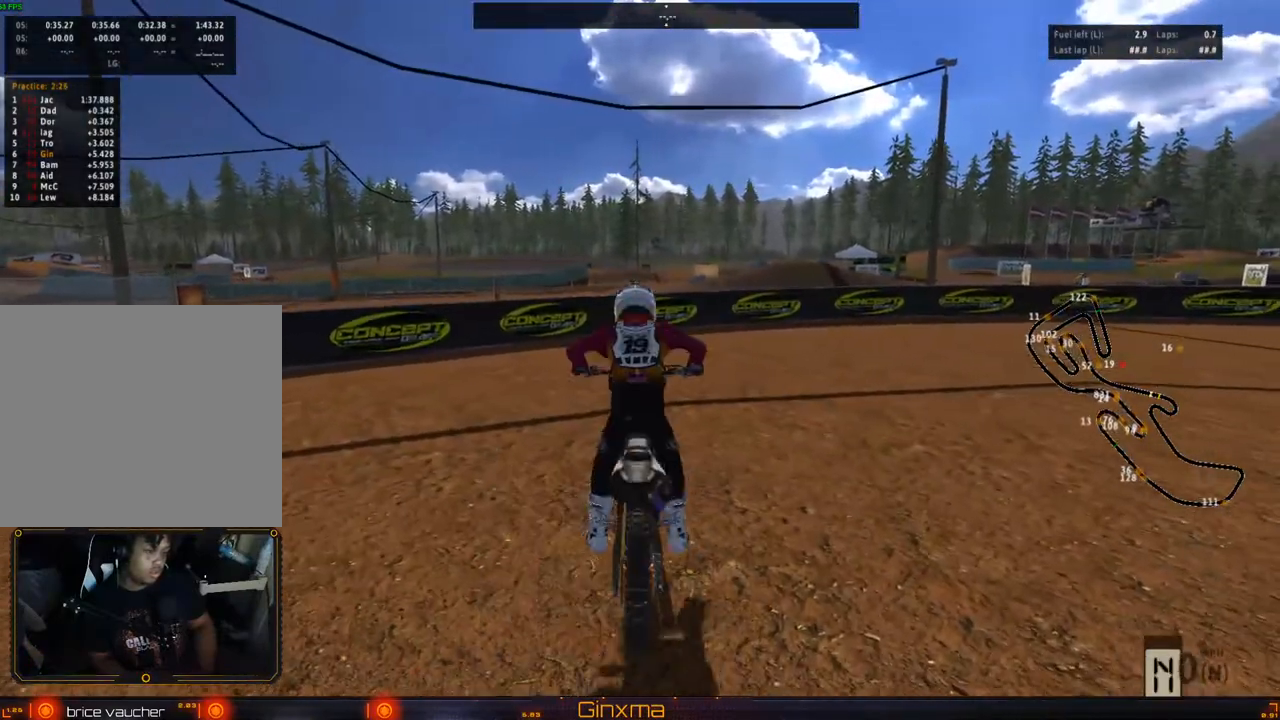
{"buttons": ["R2"], "left_stick": "left", "right_stick": "center", "events": [[33, "SQUARE", "down"], [117, "SQUARE", "up"], [200, "R2", "down"], [333, "left_stick", "left"], [350, "R2", "up"], [400, "R2", "down"]]}
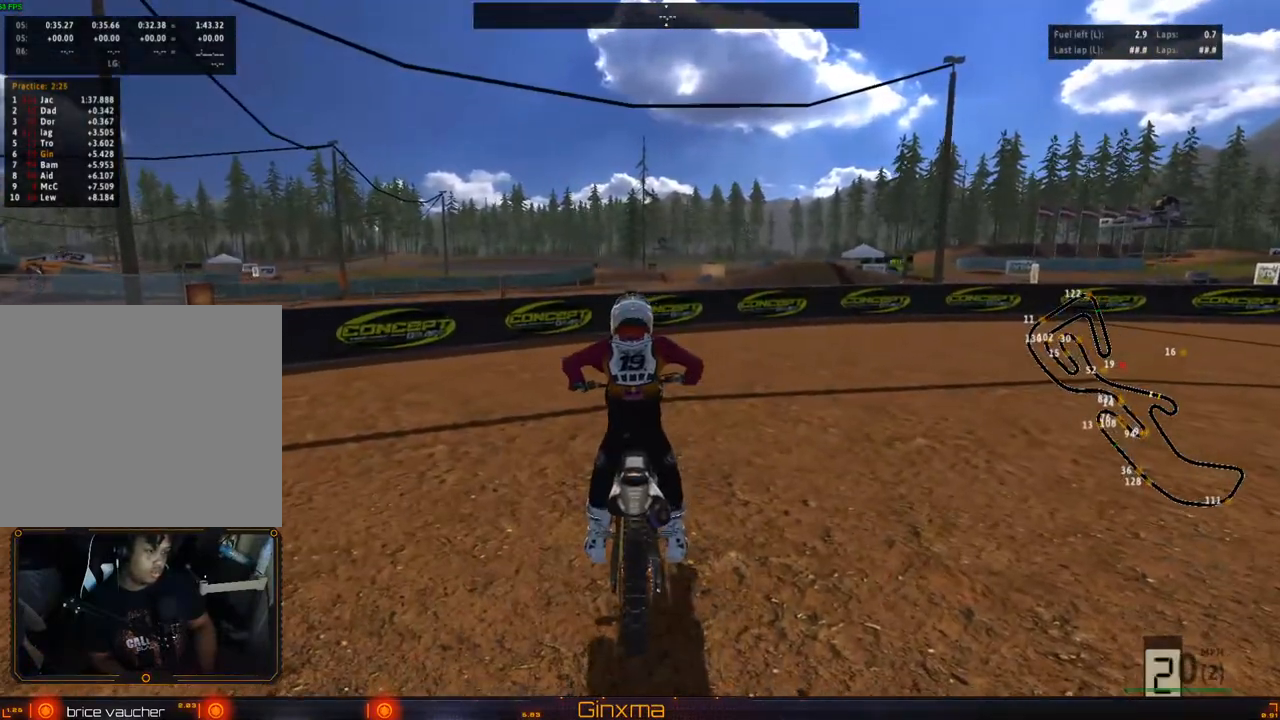
{"buttons": ["R2"], "left_stick": "center", "right_stick": "center", "events": [[67, "R2", "up"], [117, "R2", "down"], [500, "left_stick", "center"]]}
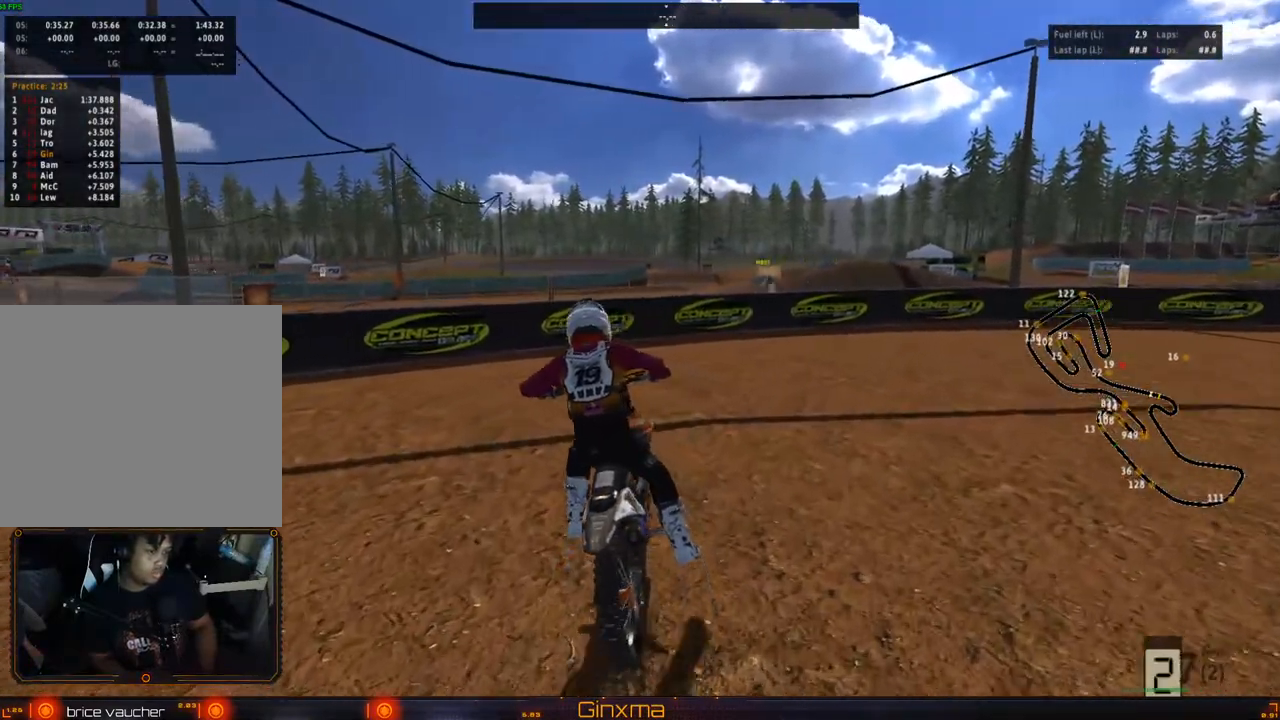
{"buttons": ["R2"], "left_stick": "left", "right_stick": "center", "events": [[133, "left_stick", "left"], [217, "left_stick", "center"], [367, "left_stick", "left"]]}
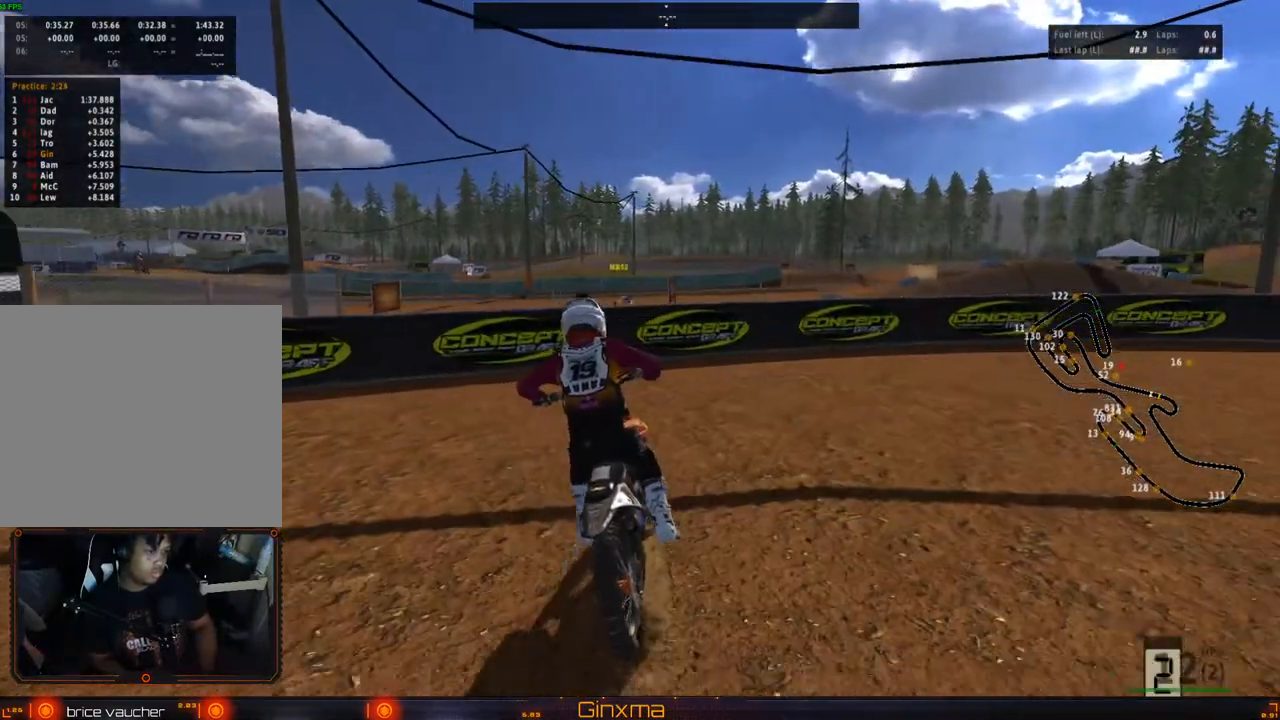
{"buttons": ["R2"], "left_stick": "left", "right_stick": "center", "events": [[17, "left_stick", "center"], [167, "left_stick", "left"], [317, "left_stick", "center"], [467, "left_stick", "left"]]}
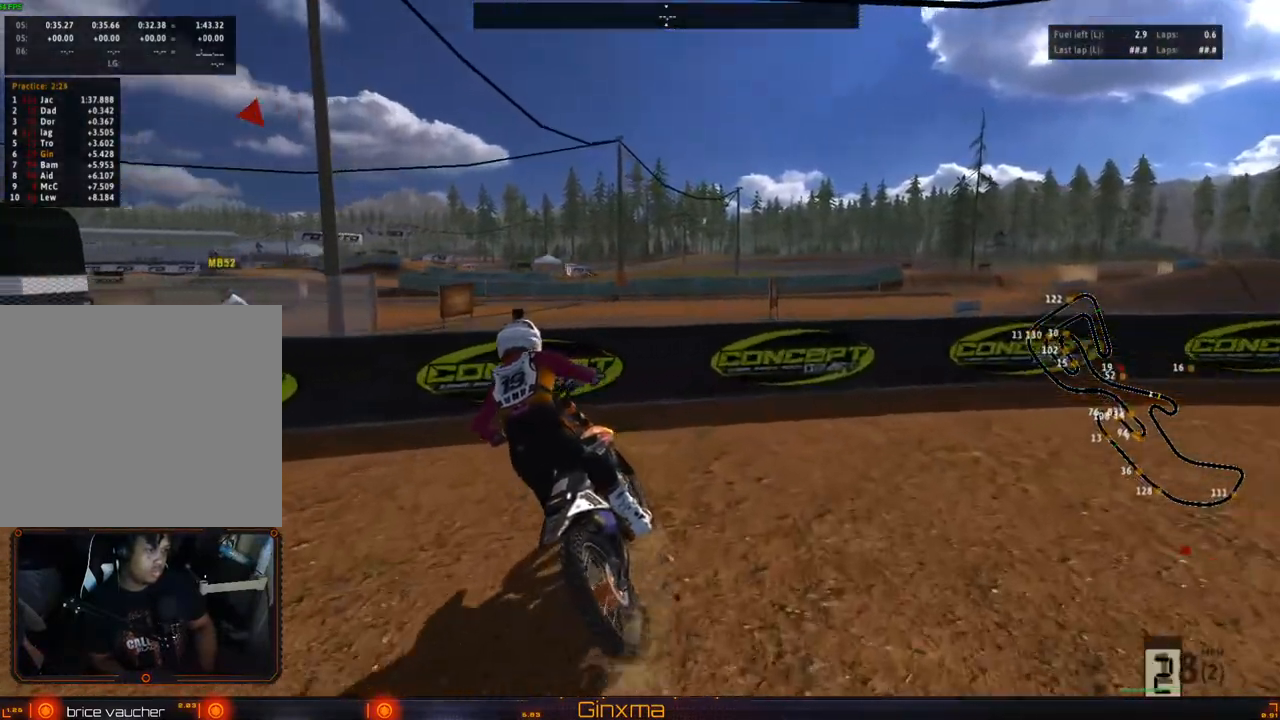
{"buttons": ["R2"], "left_stick": "left", "right_stick": "center", "events": [[17, "R2", "up"], [100, "left_stick", "center"], [150, "R2", "down"], [500, "left_stick", "left"]]}
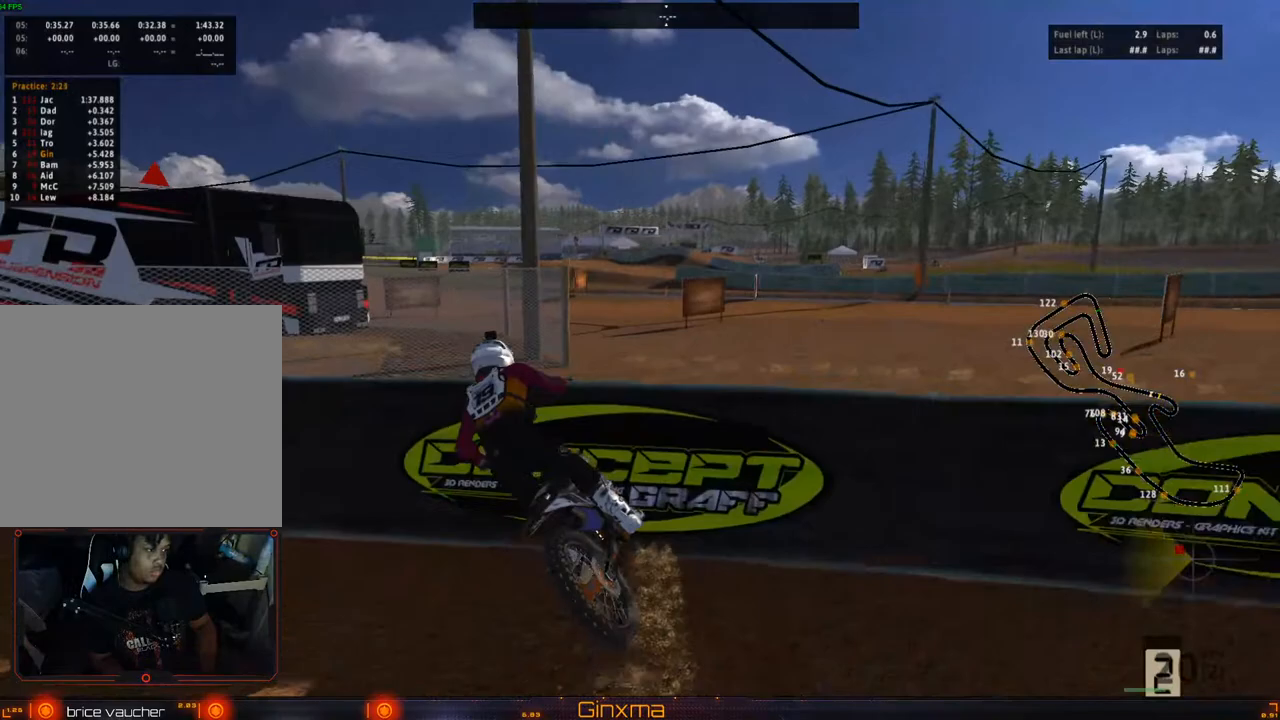
{"buttons": ["CROSS", "R2"], "left_stick": "center", "right_stick": "center", "events": [[133, "left_stick", "center"], [383, "CROSS", "down"]]}